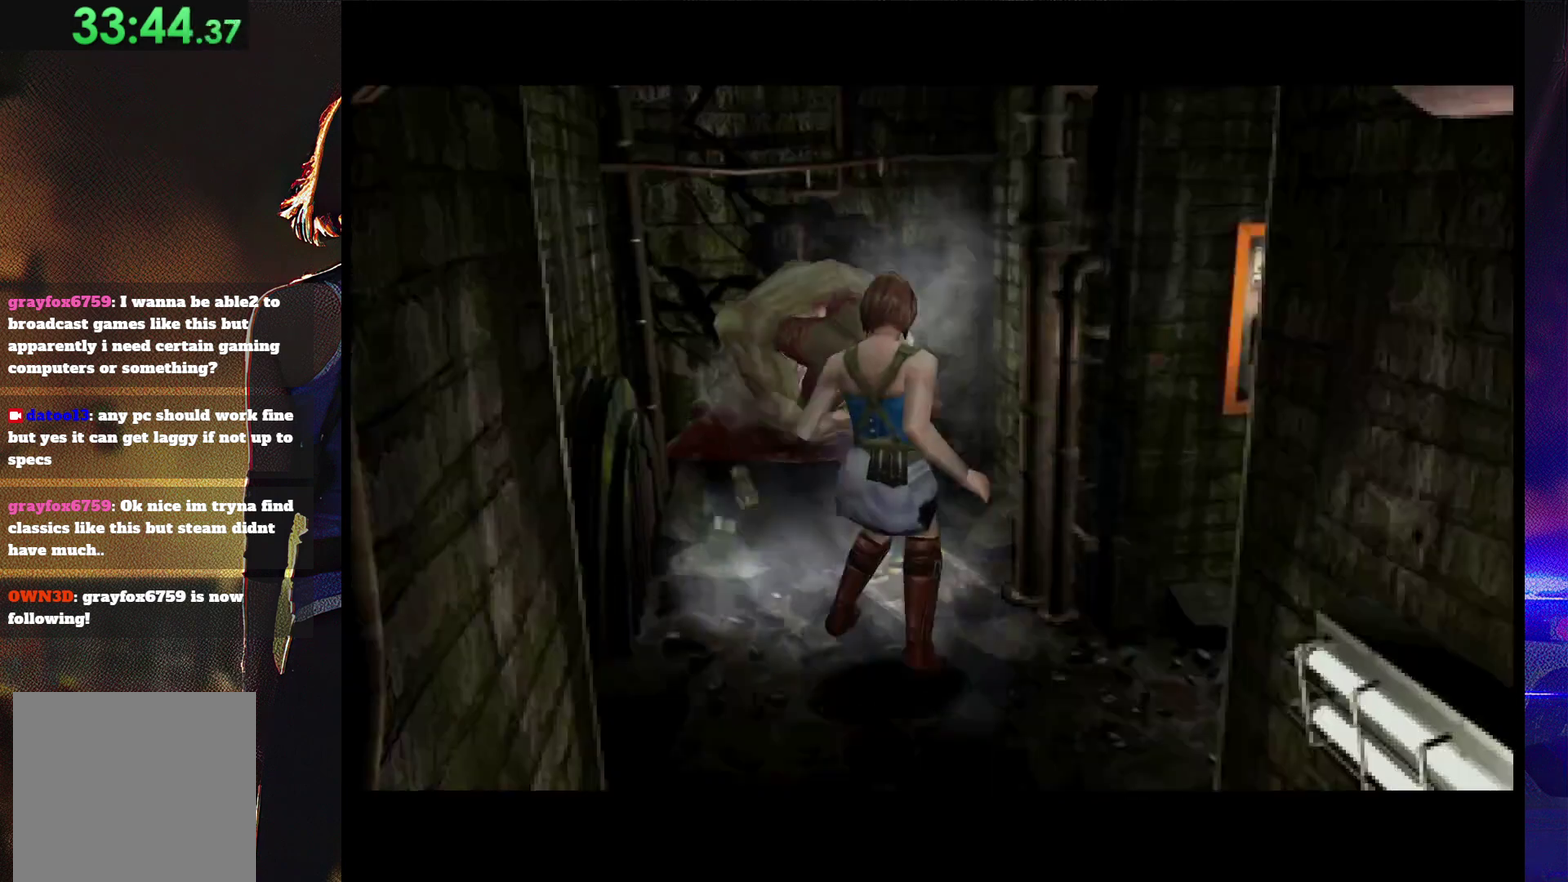
Gameplay with a controller (PlayStation layout); each line is a JSON object with the inputs held at the frame after it. "events" lists button and stick changes between this image and that frame as [ms after this image, input, new state], when the widget could be followed in between. Not read: L3 R3 left_stick right_stick.
{"buttons": ["SQUARE"], "events": [[467, "SQUARE", "down"]]}
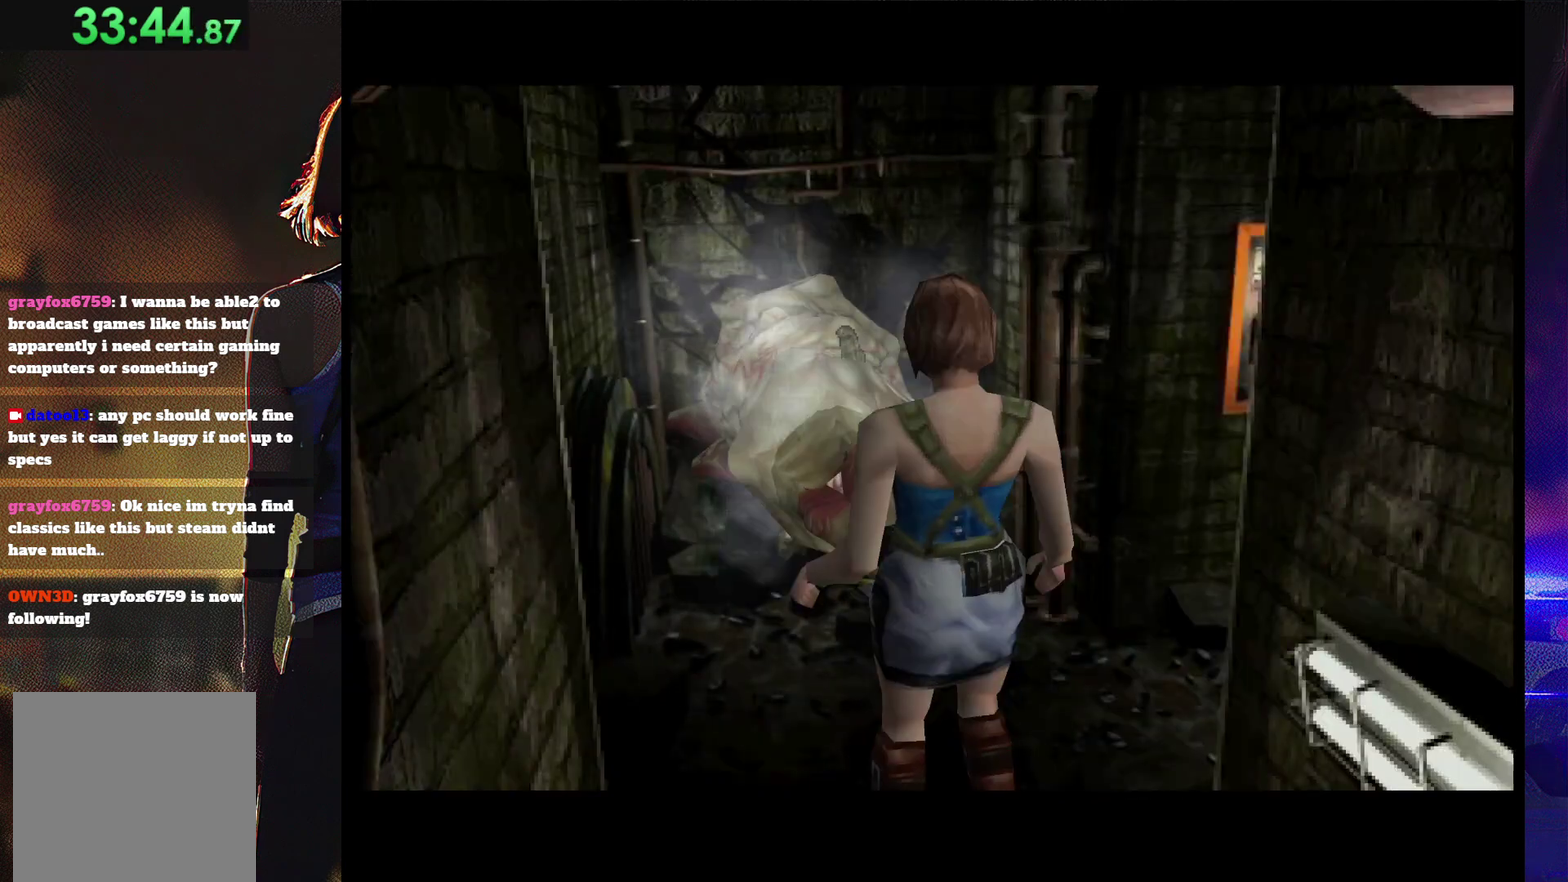
{"buttons": ["SQUARE", "DPAD_UP", "DPAD_RIGHT"], "events": [[33, "DPAD_RIGHT", "down"], [33, "DPAD_UP", "down"]]}
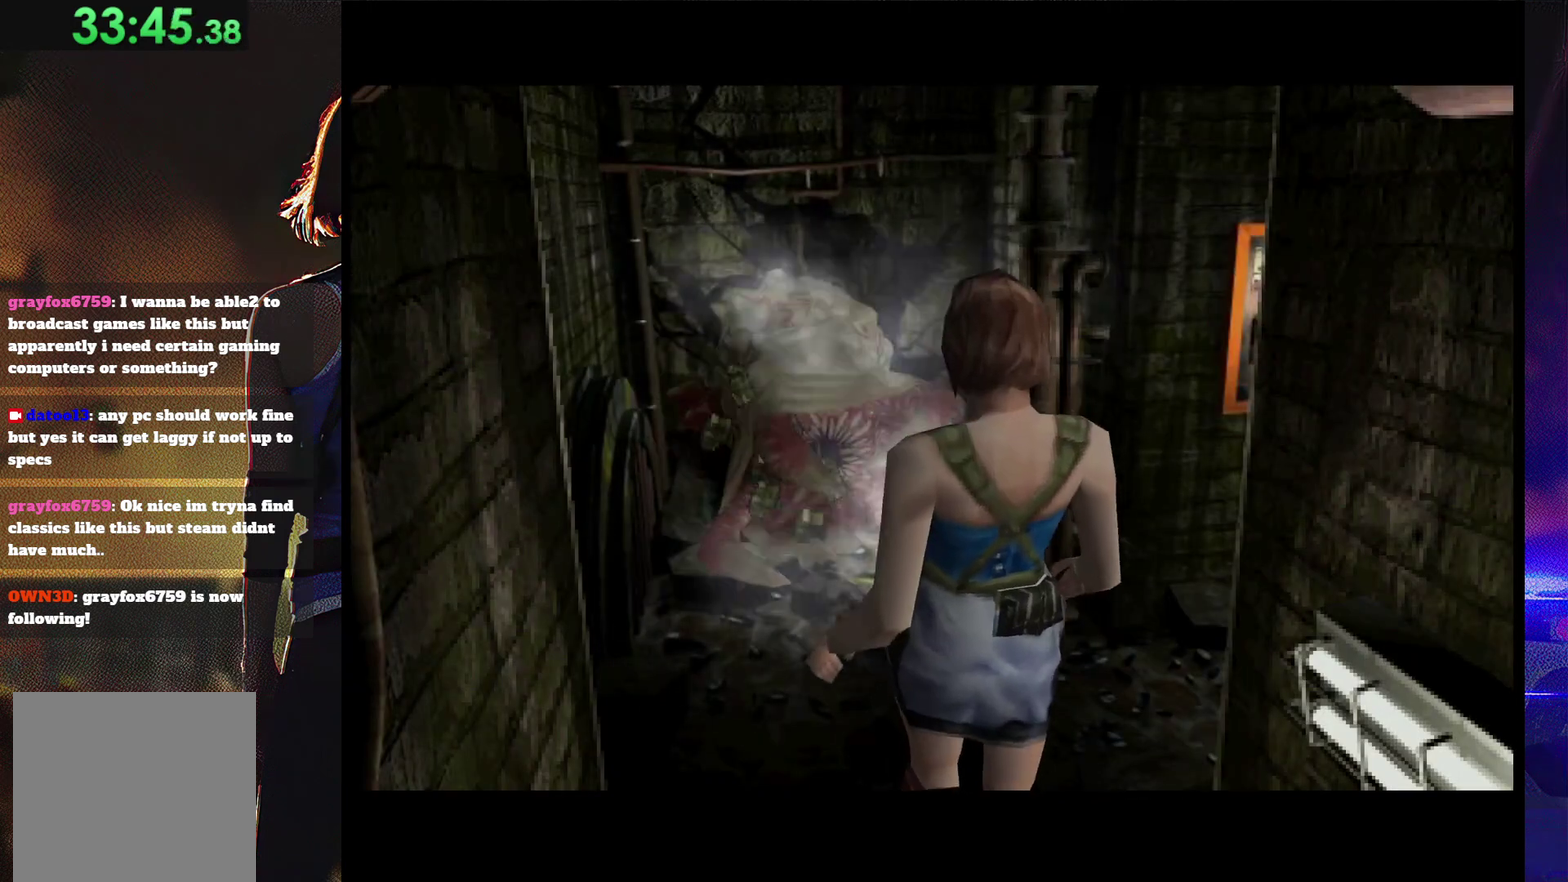
{"buttons": ["SQUARE", "DPAD_UP", "DPAD_RIGHT"], "events": []}
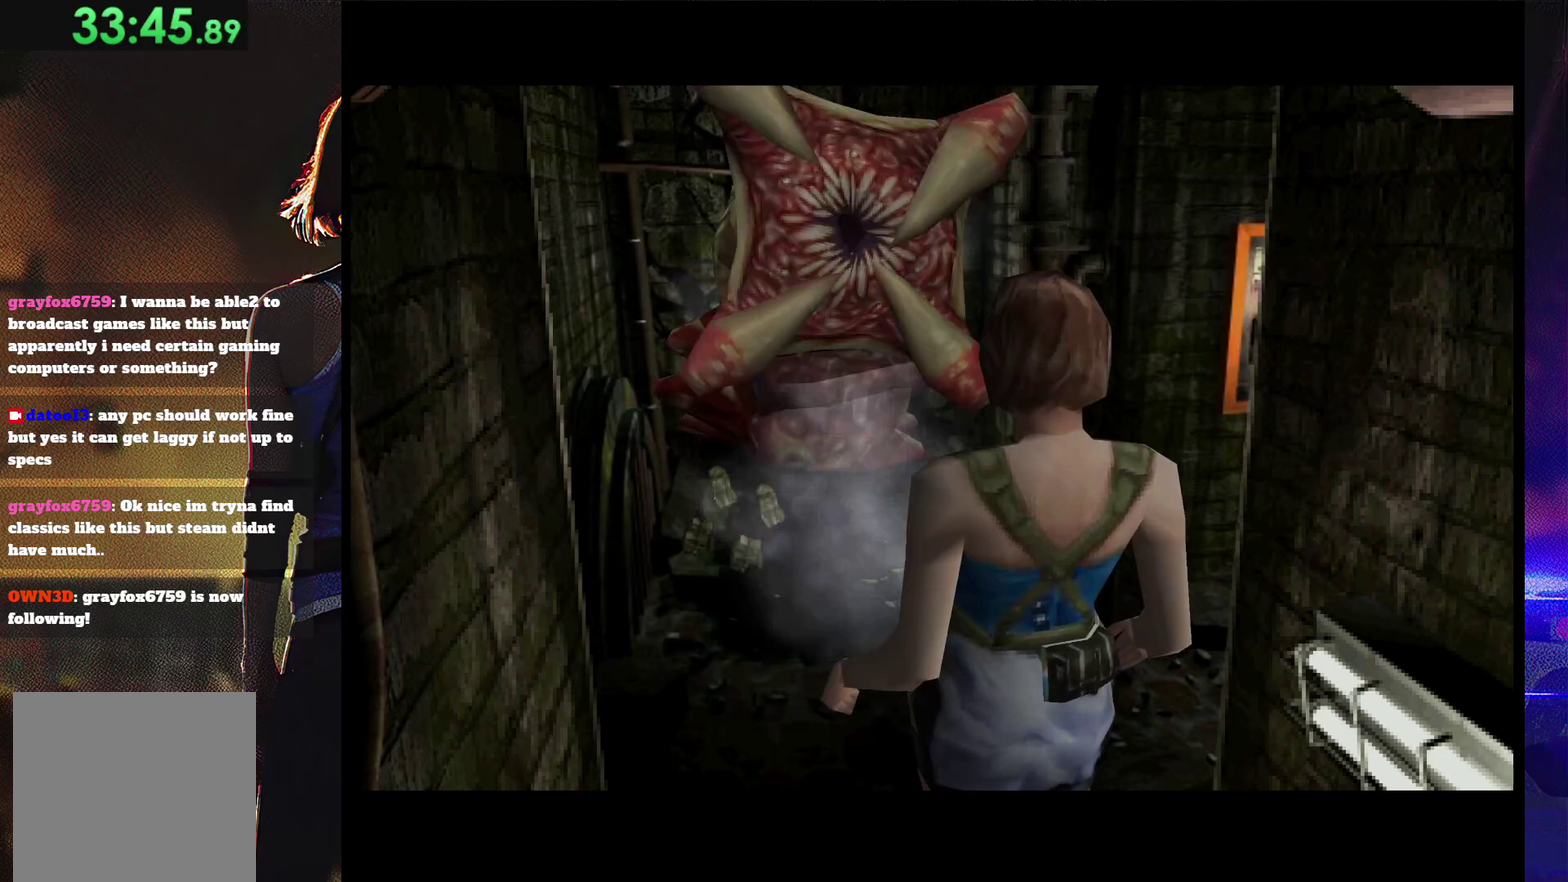
{"buttons": ["SQUARE", "DPAD_UP", "DPAD_RIGHT"], "events": []}
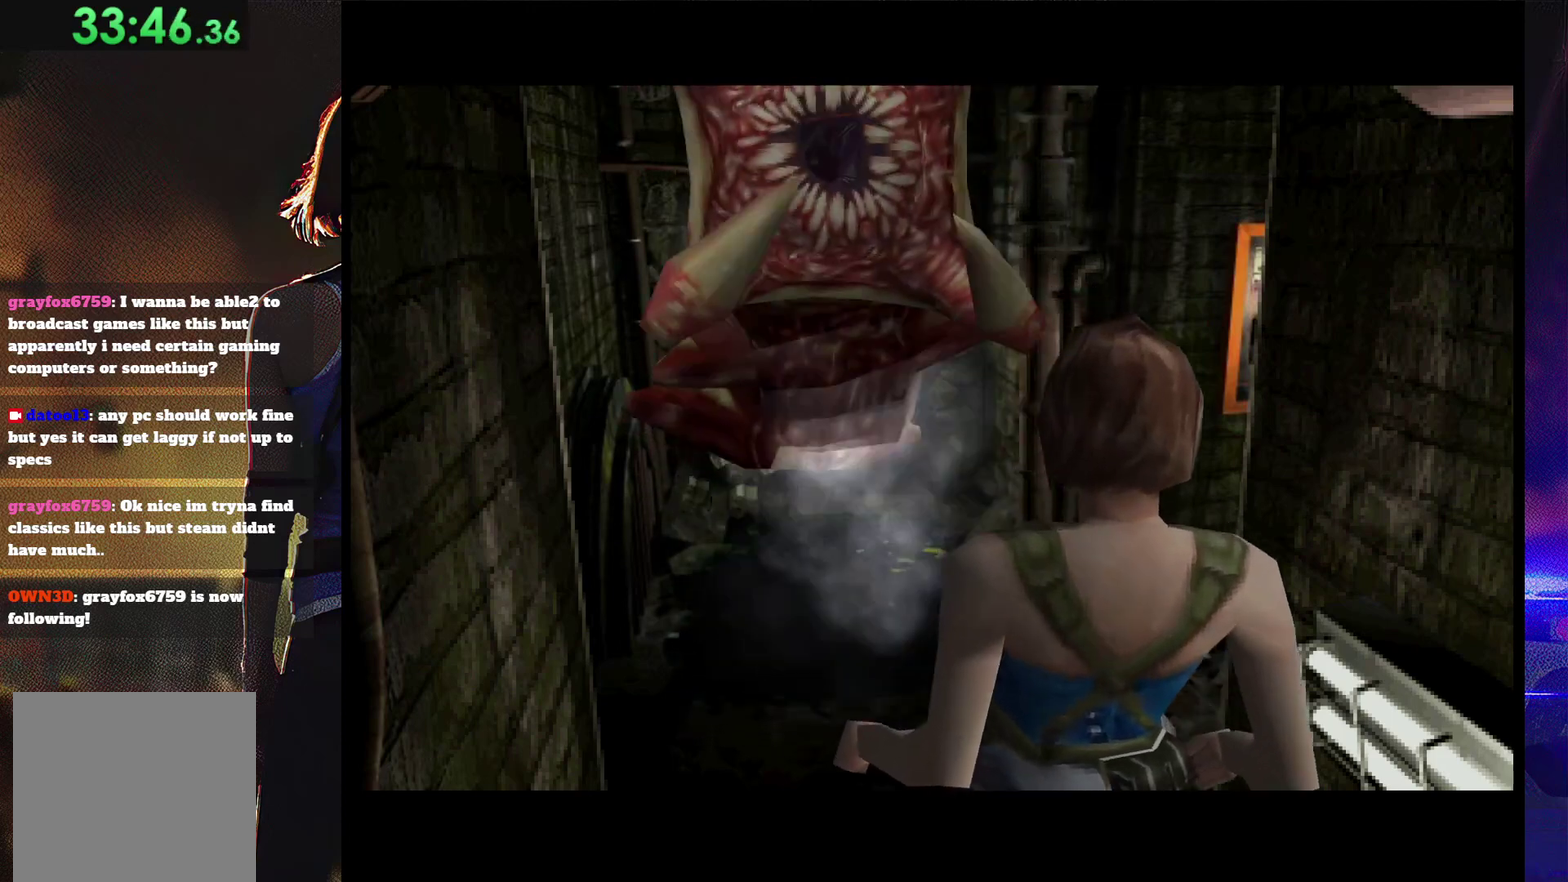
{"buttons": ["SQUARE", "DPAD_UP", "DPAD_RIGHT"], "events": []}
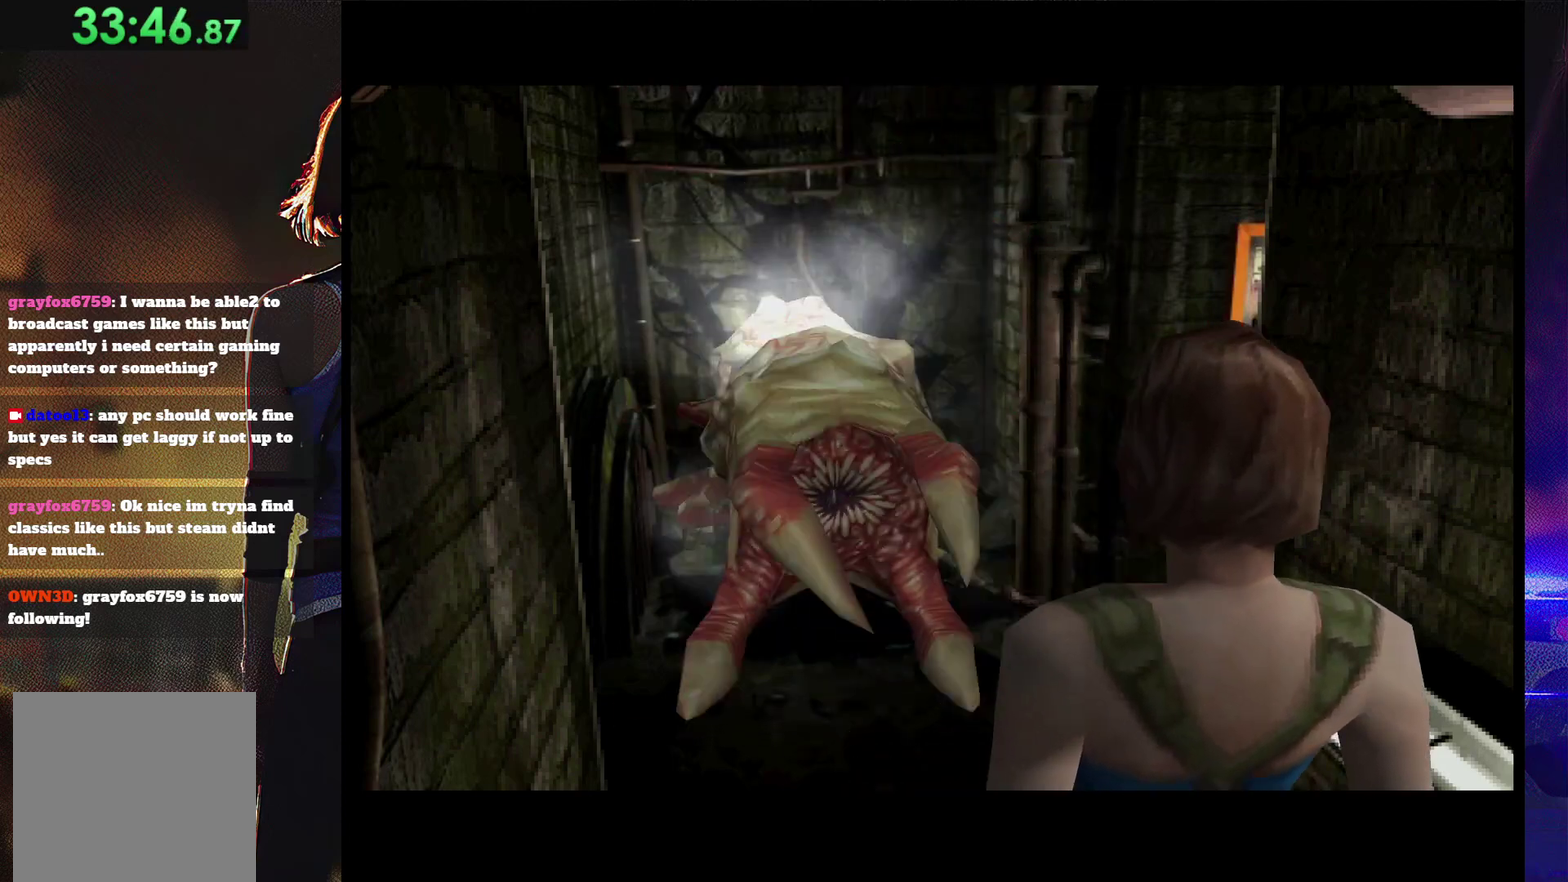
{"buttons": ["SQUARE", "DPAD_UP", "DPAD_RIGHT"], "events": []}
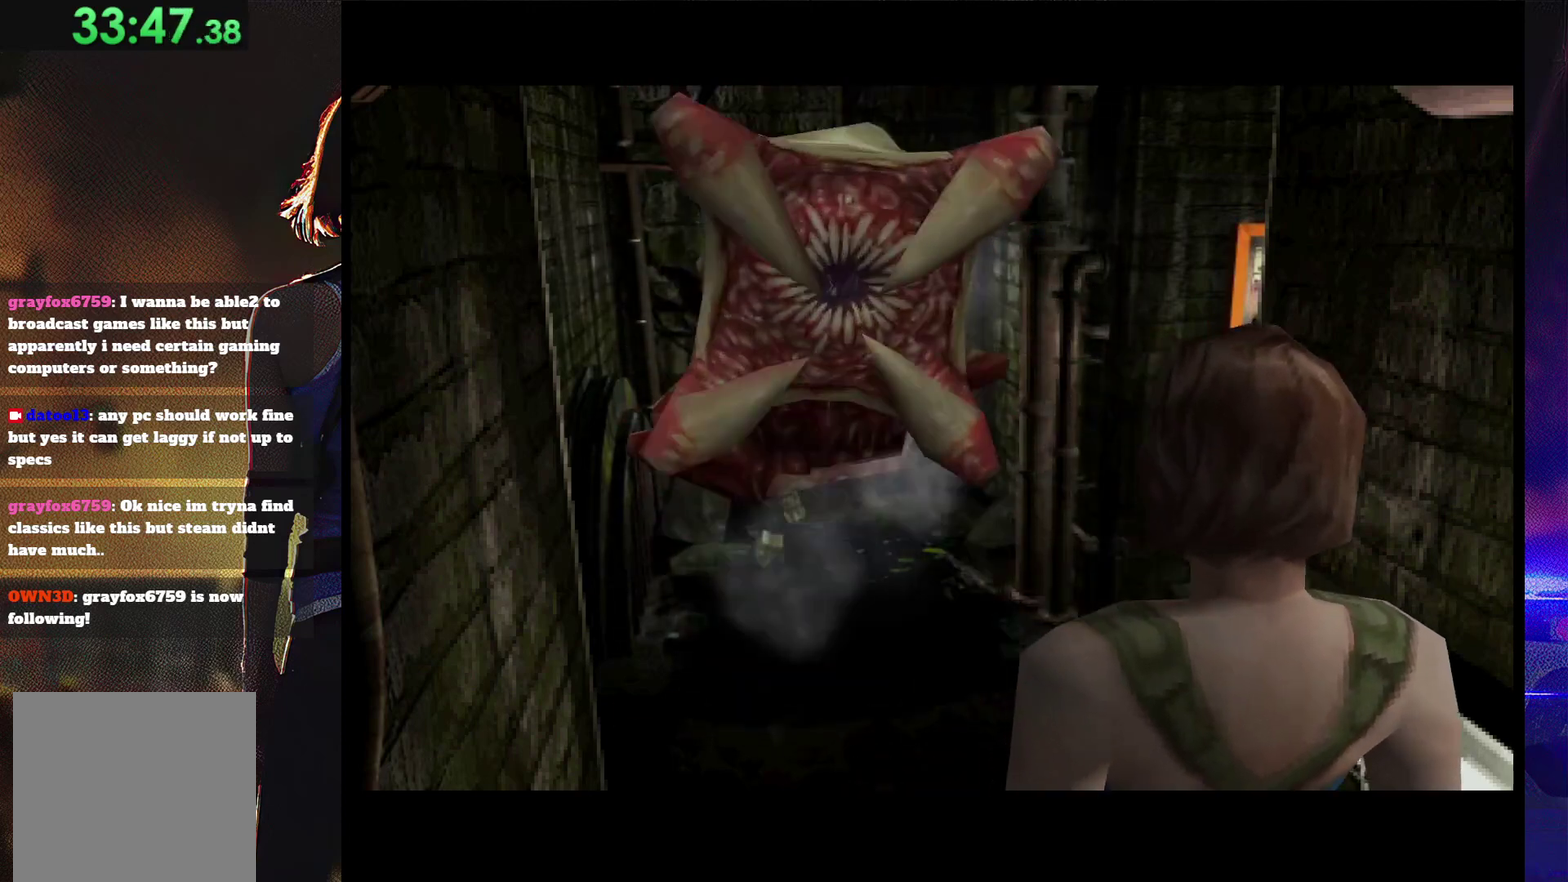
{"buttons": ["SQUARE", "DPAD_UP", "DPAD_RIGHT"], "events": []}
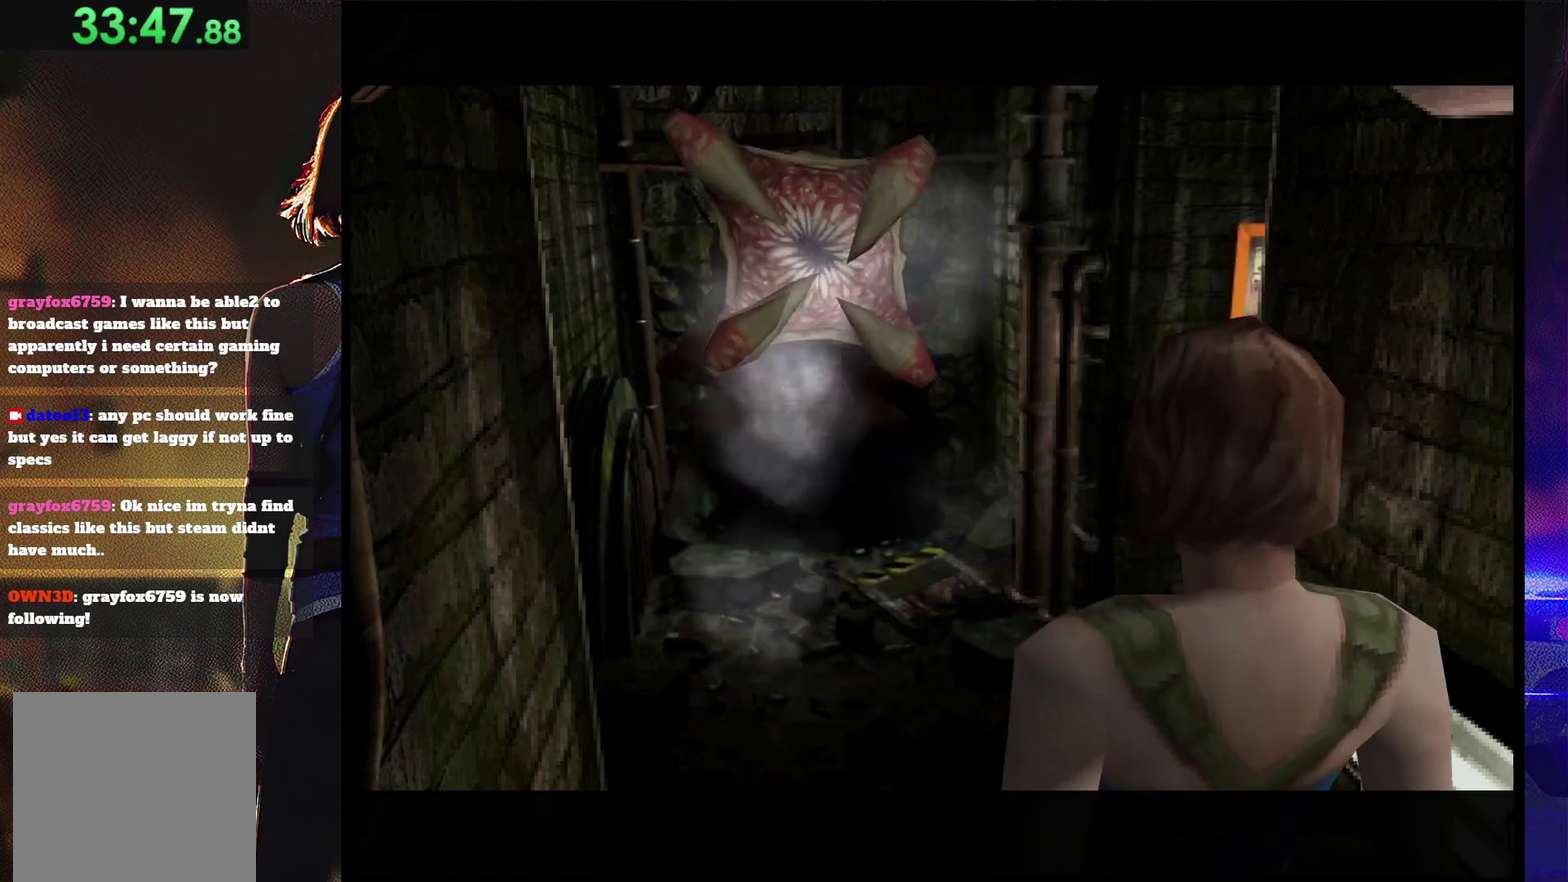
{"buttons": ["SQUARE", "DPAD_UP"], "events": [[400, "DPAD_RIGHT", "up"]]}
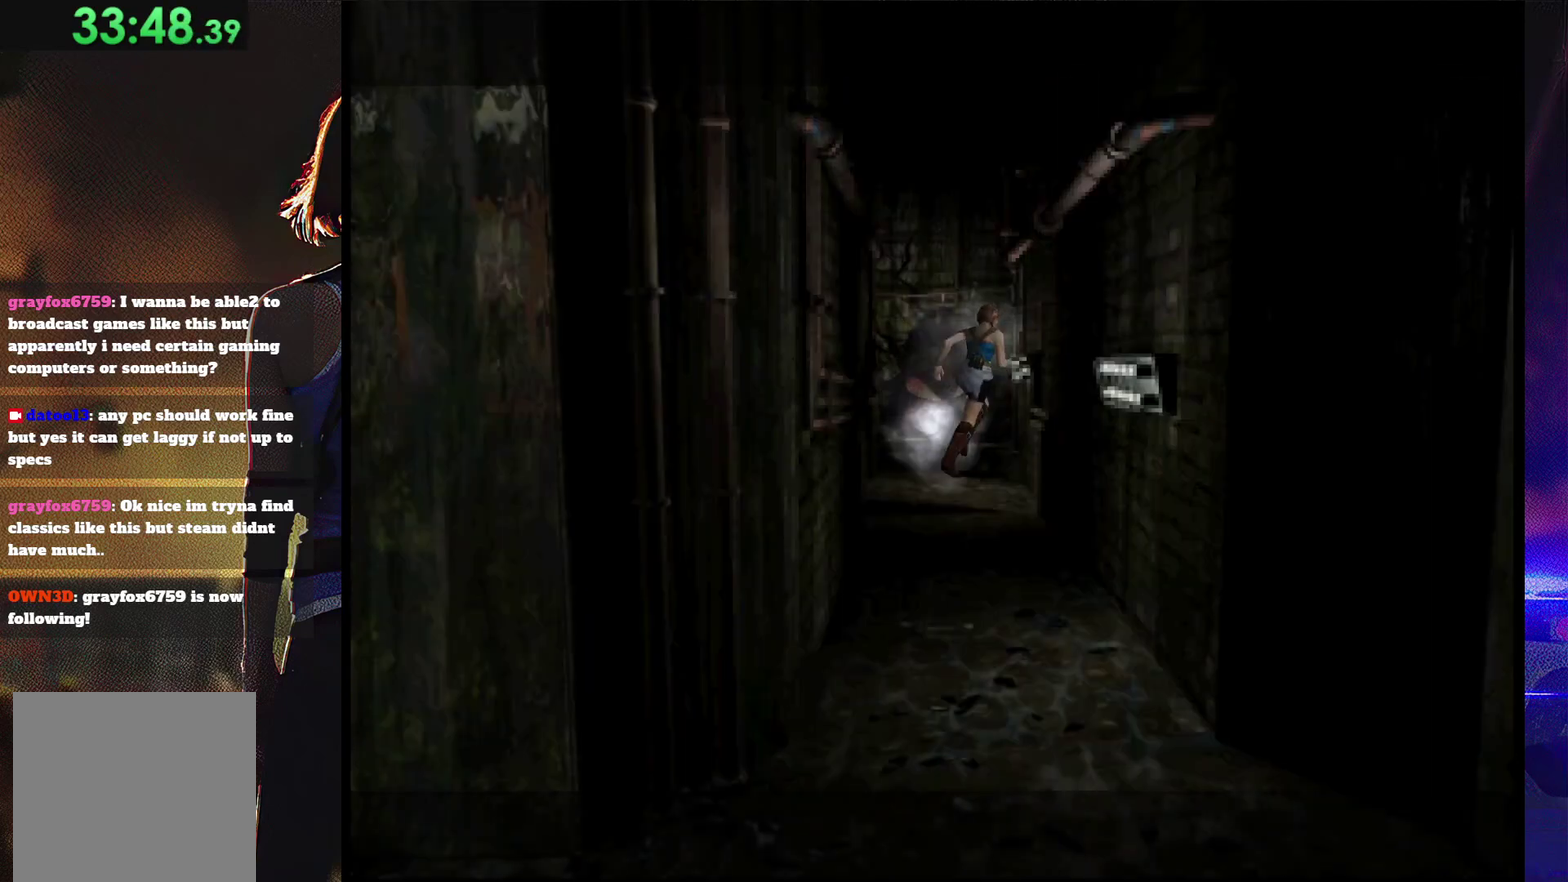
{"buttons": ["CROSS", "SQUARE", "DPAD_UP"], "events": [[500, "CROSS", "down"]]}
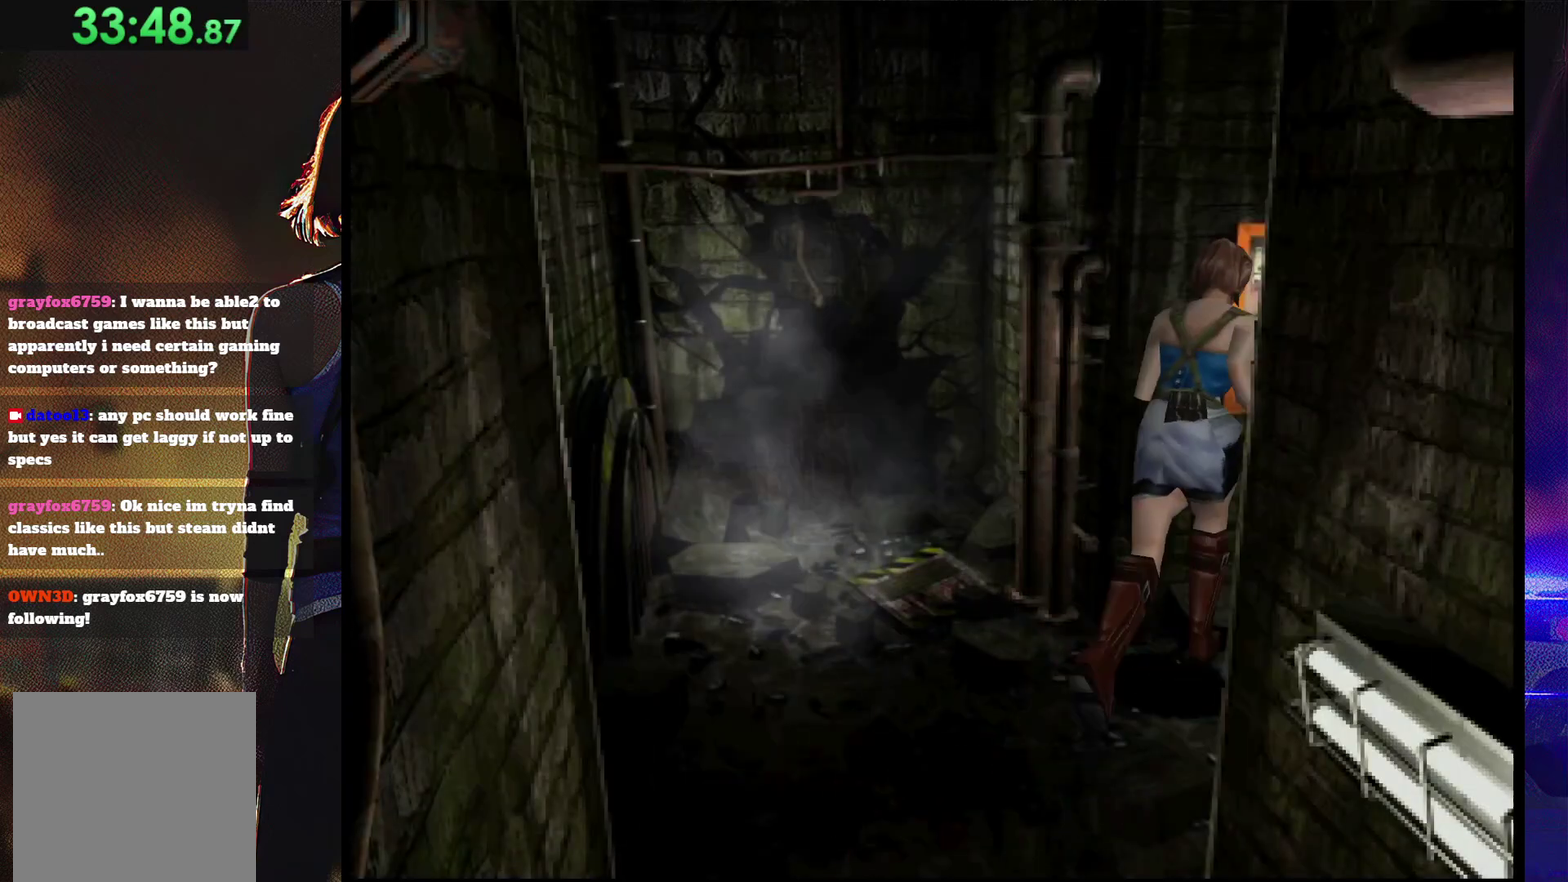
{"buttons": ["CROSS"], "events": [[33, "SQUARE", "up"], [67, "CROSS", "up"], [67, "DPAD_LEFT", "down"], [133, "CROSS", "down"], [167, "DPAD_LEFT", "up"], [200, "CROSS", "up"], [267, "CROSS", "down"], [367, "DPAD_UP", "up"]]}
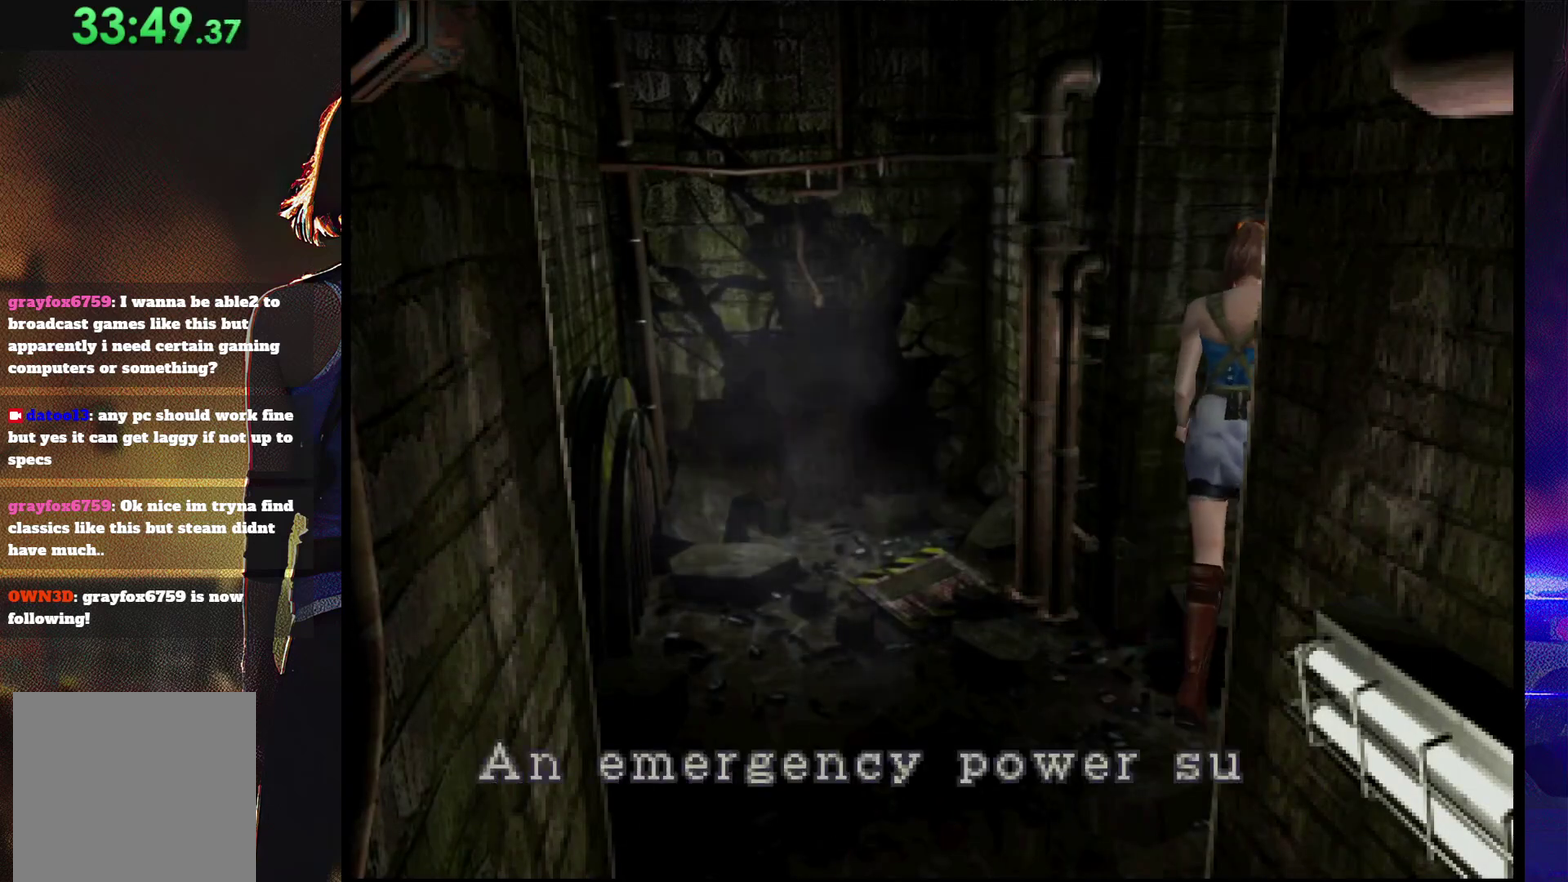
{"buttons": ["CROSS"], "events": [[367, "CROSS", "up"], [433, "CROSS", "down"]]}
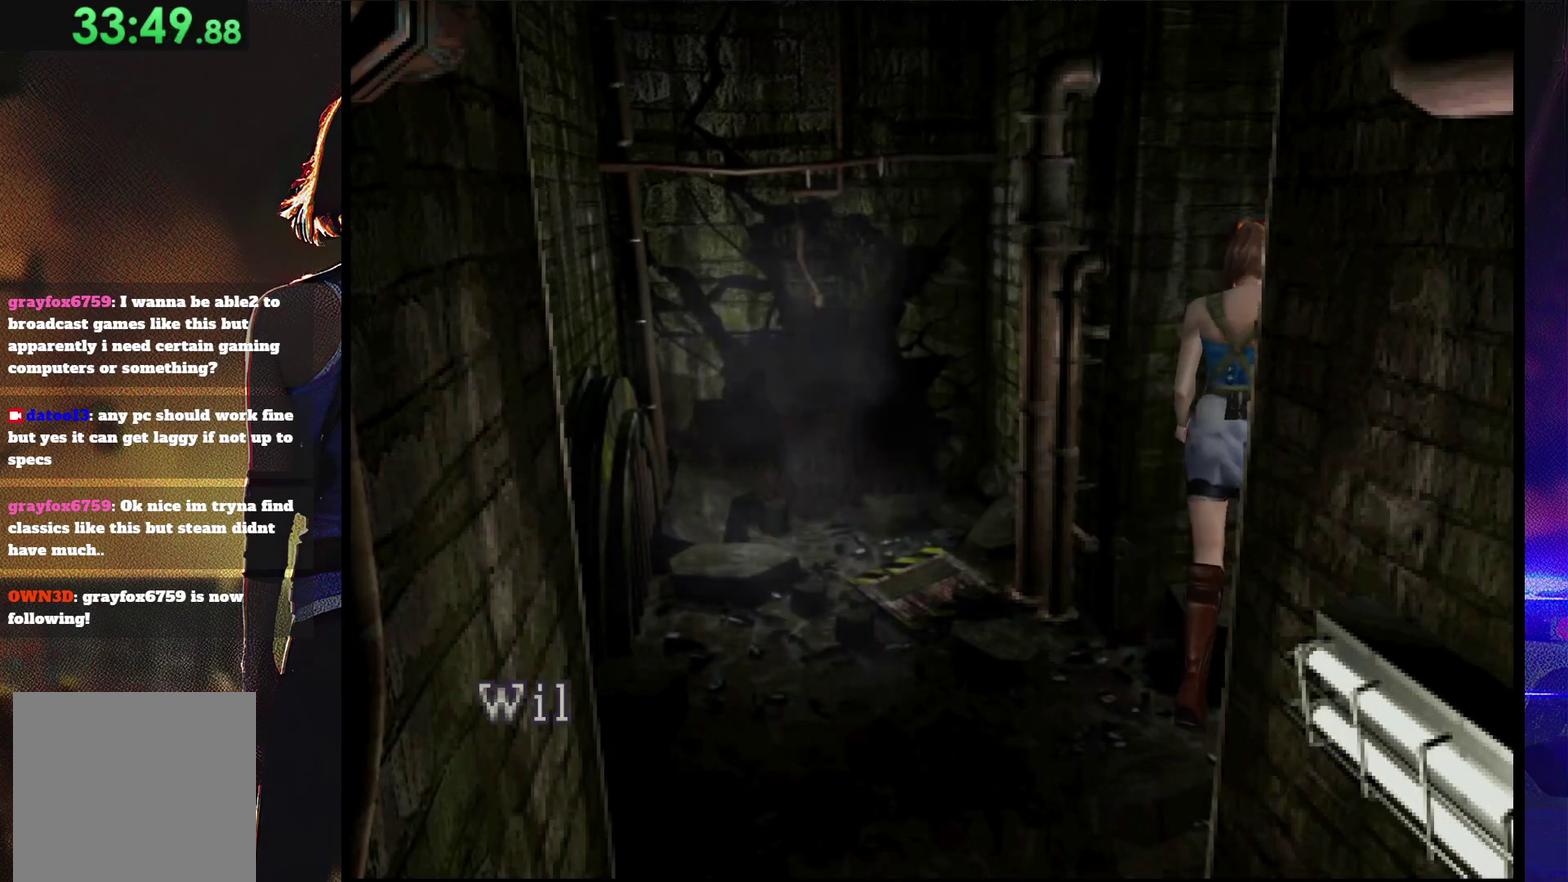
{"buttons": [], "events": [[467, "CROSS", "up"]]}
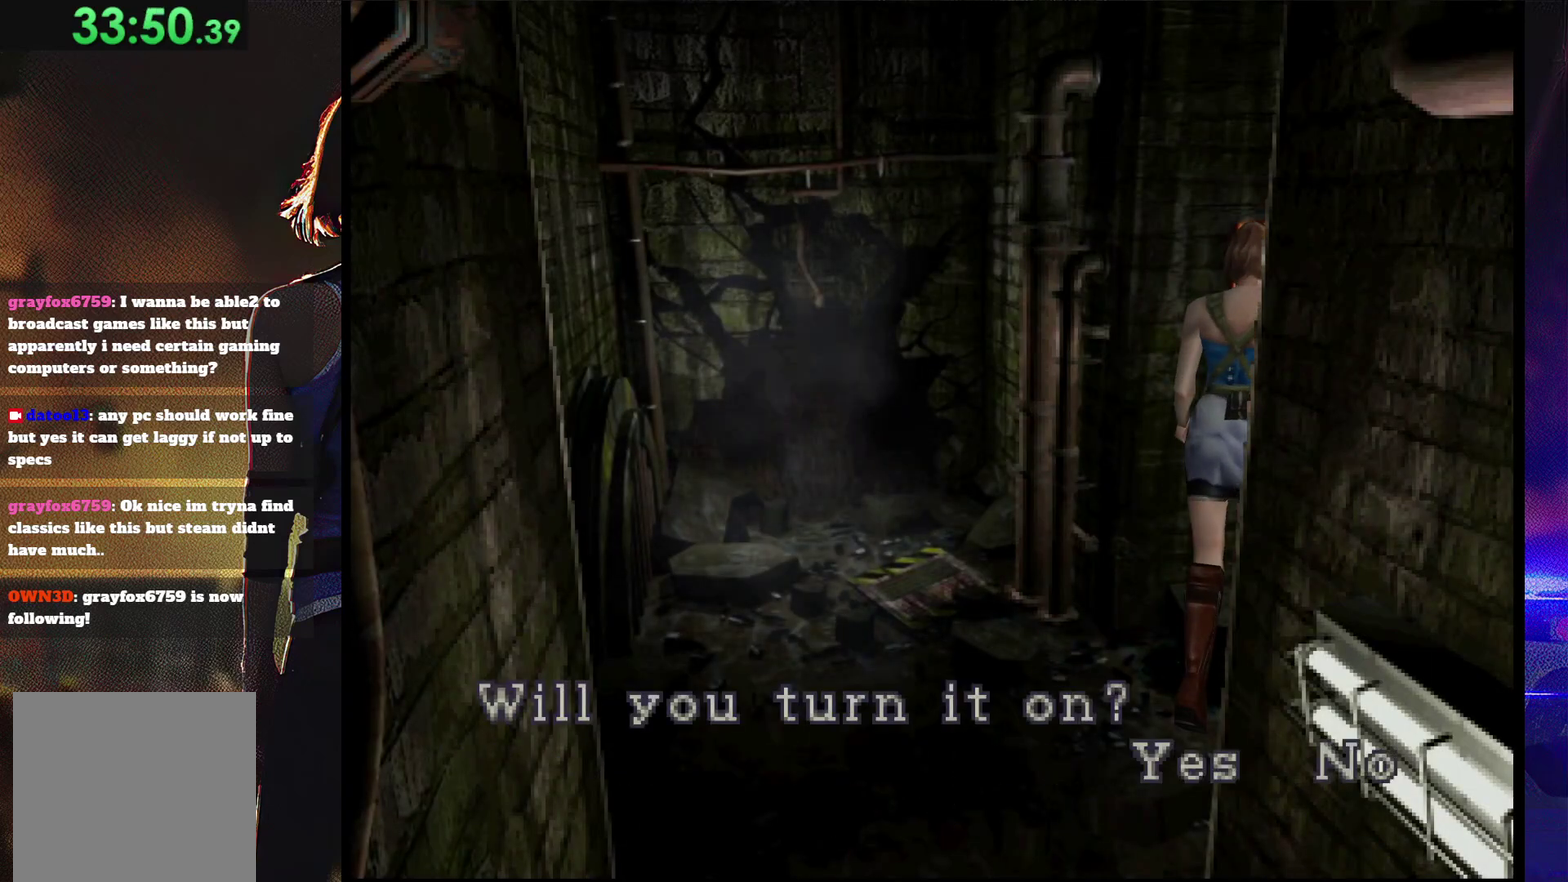
{"buttons": [], "events": [[33, "CROSS", "down"], [100, "CROSS", "up"], [167, "CROSS", "down"], [267, "CROSS", "up"]]}
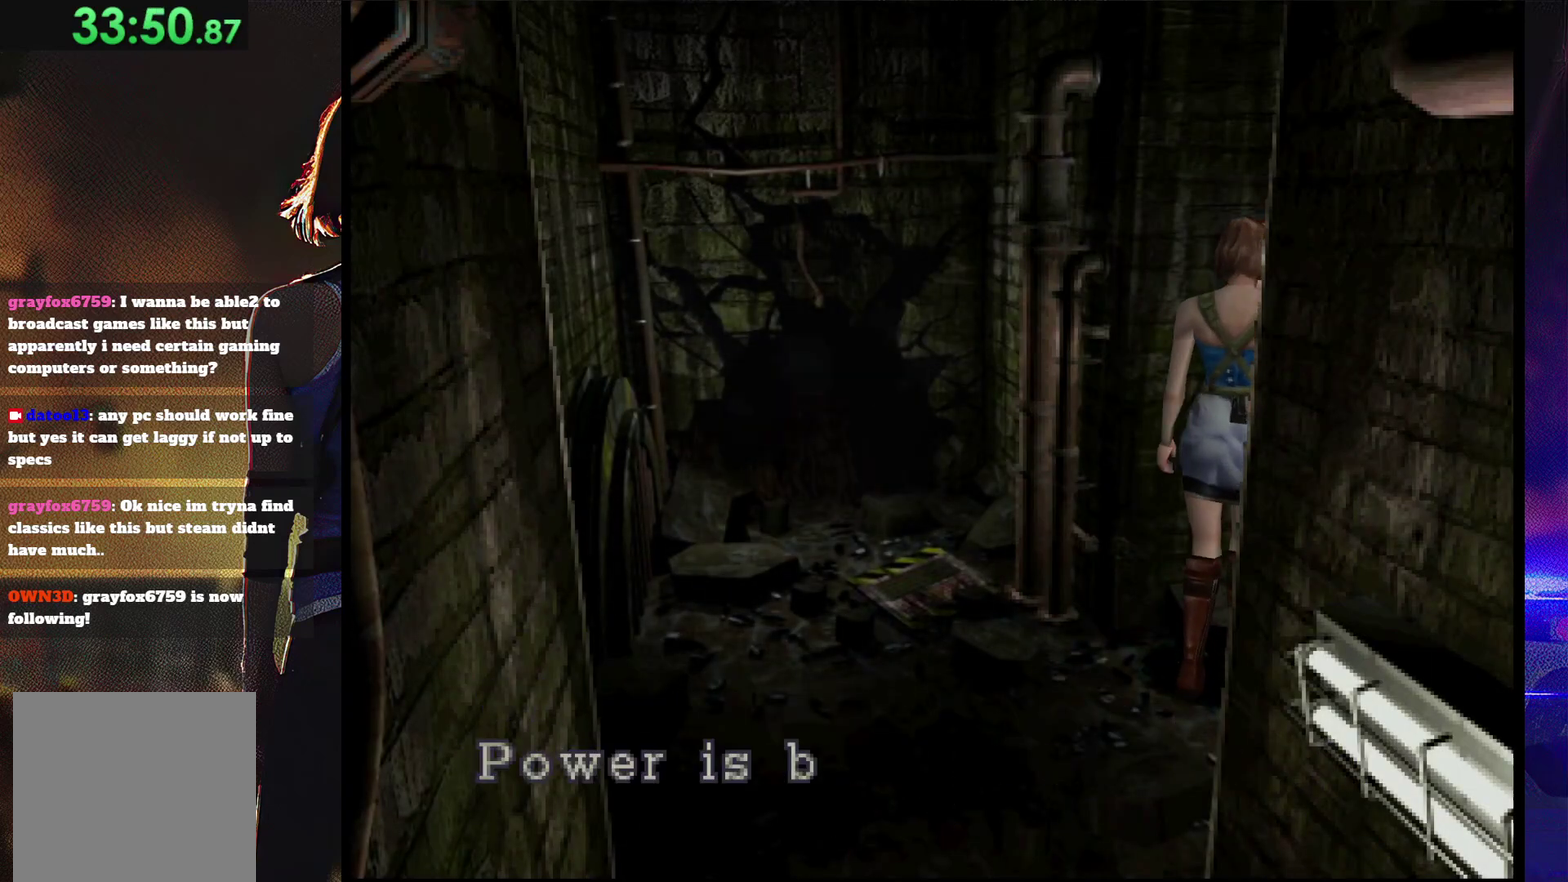
{"buttons": ["CROSS"], "events": [[200, "CROSS", "down"]]}
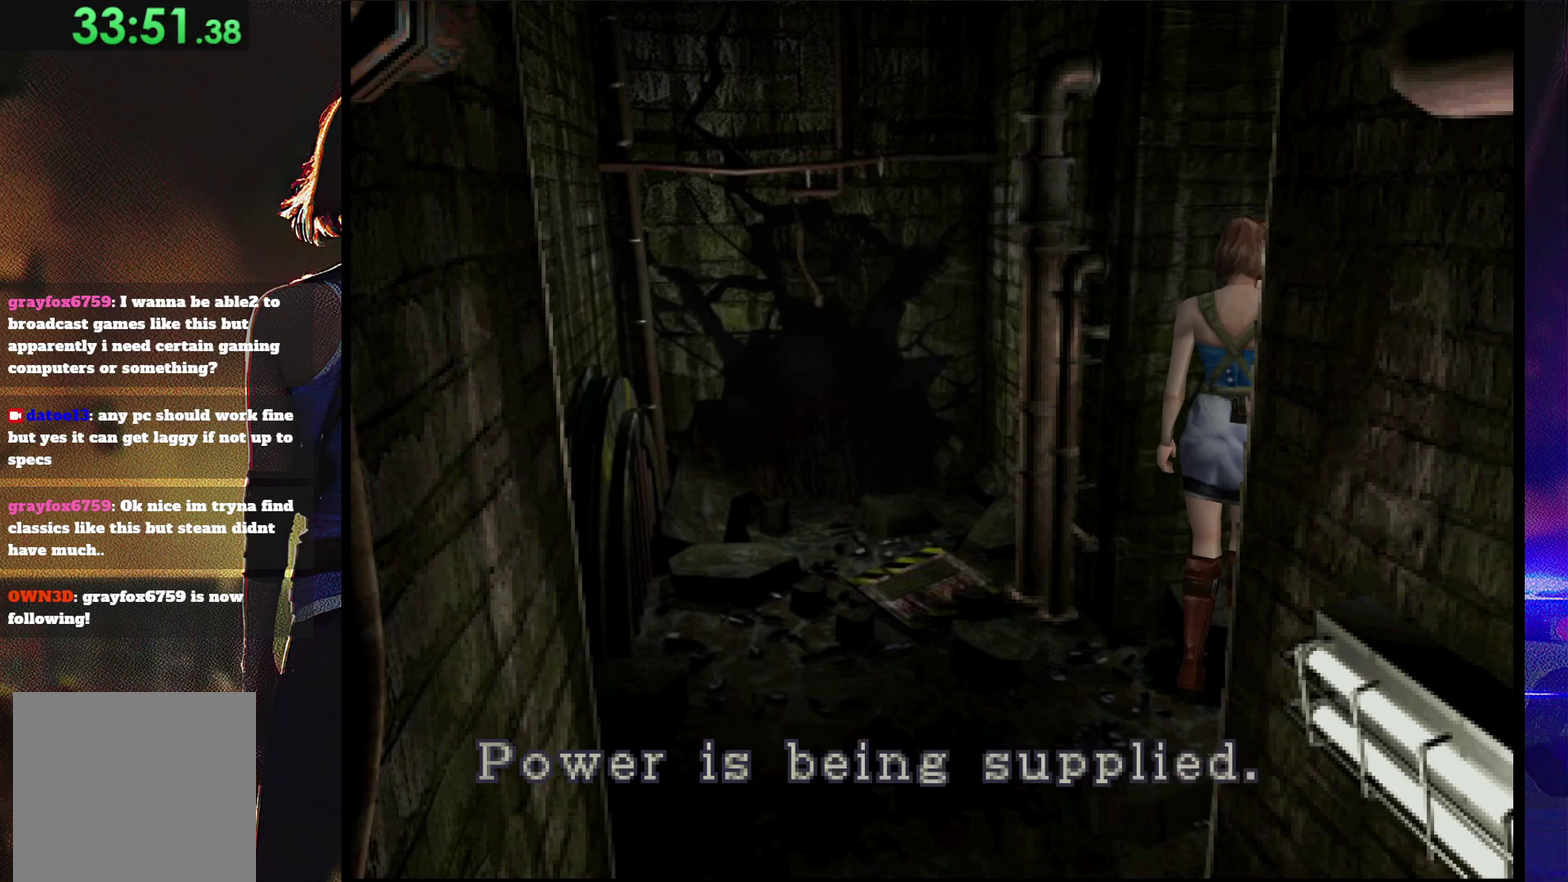
{"buttons": ["SQUARE"], "events": [[33, "CROSS", "up"], [100, "CROSS", "down"], [200, "DPAD_DOWN", "down"], [233, "CROSS", "up"], [300, "SQUARE", "down"], [400, "SQUARE", "up"], [500, "DPAD_DOWN", "up"], [500, "SQUARE", "down"]]}
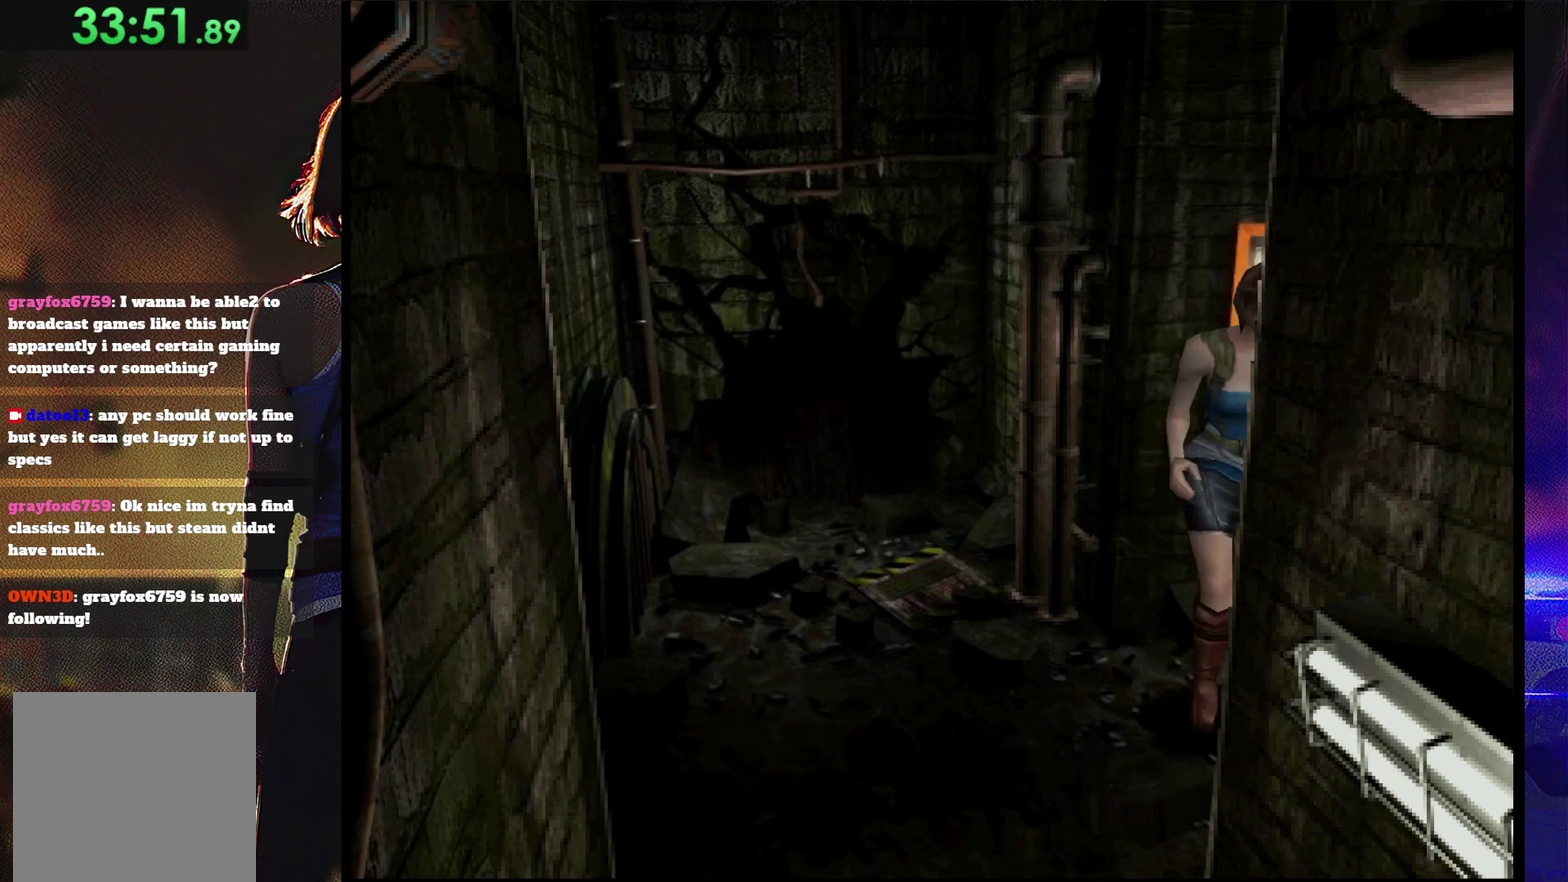
{"buttons": ["SQUARE", "DPAD_UP", "DPAD_LEFT"], "events": [[67, "DPAD_UP", "down"], [433, "DPAD_LEFT", "down"]]}
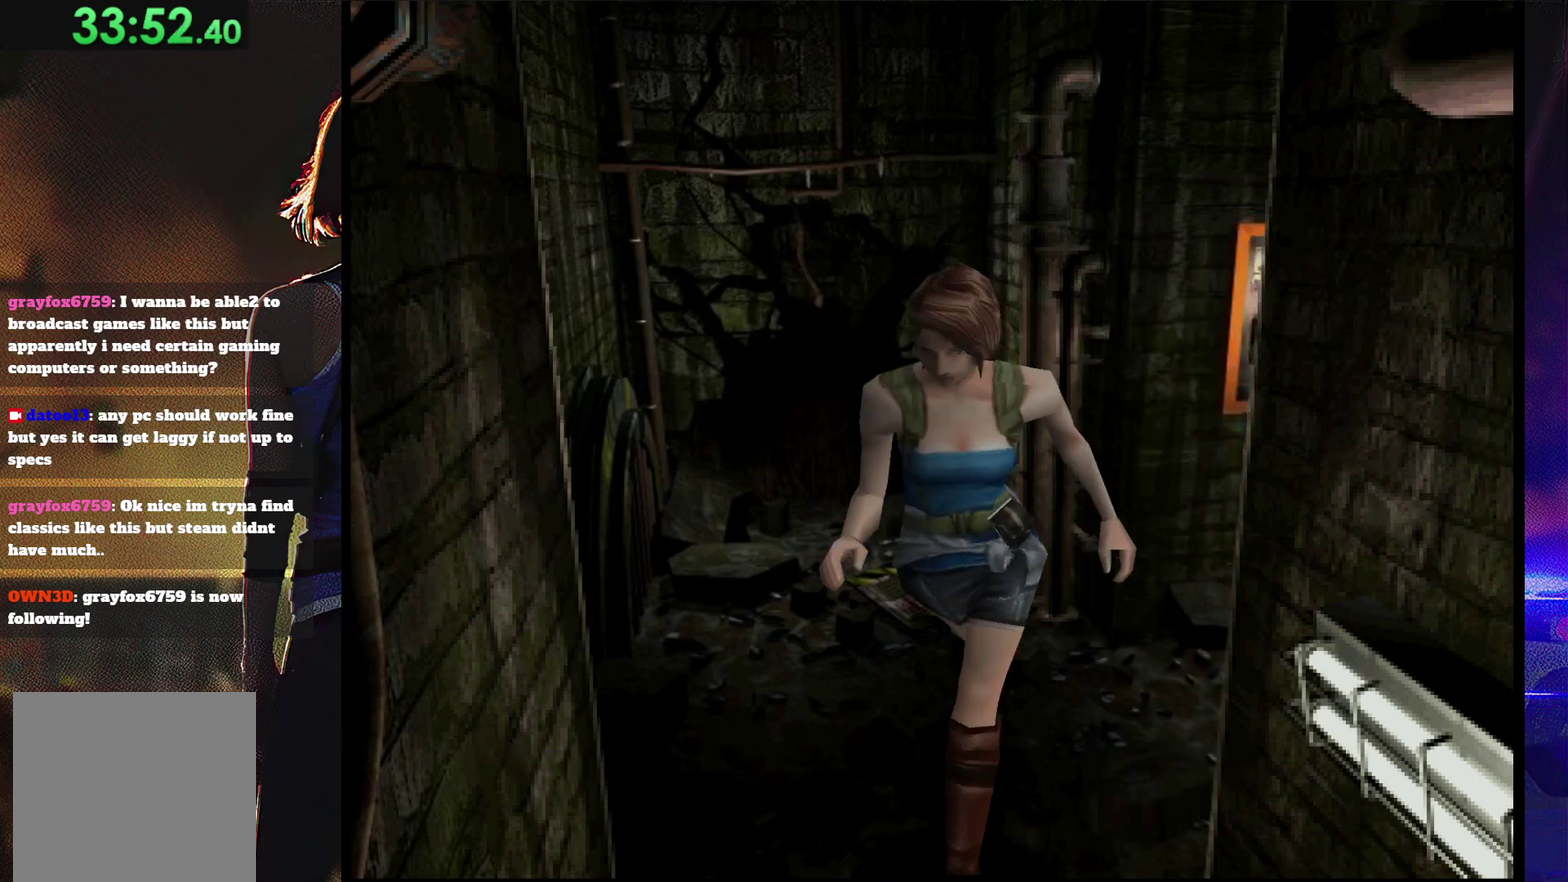
{"buttons": ["SQUARE", "DPAD_UP"], "events": [[267, "DPAD_LEFT", "up"]]}